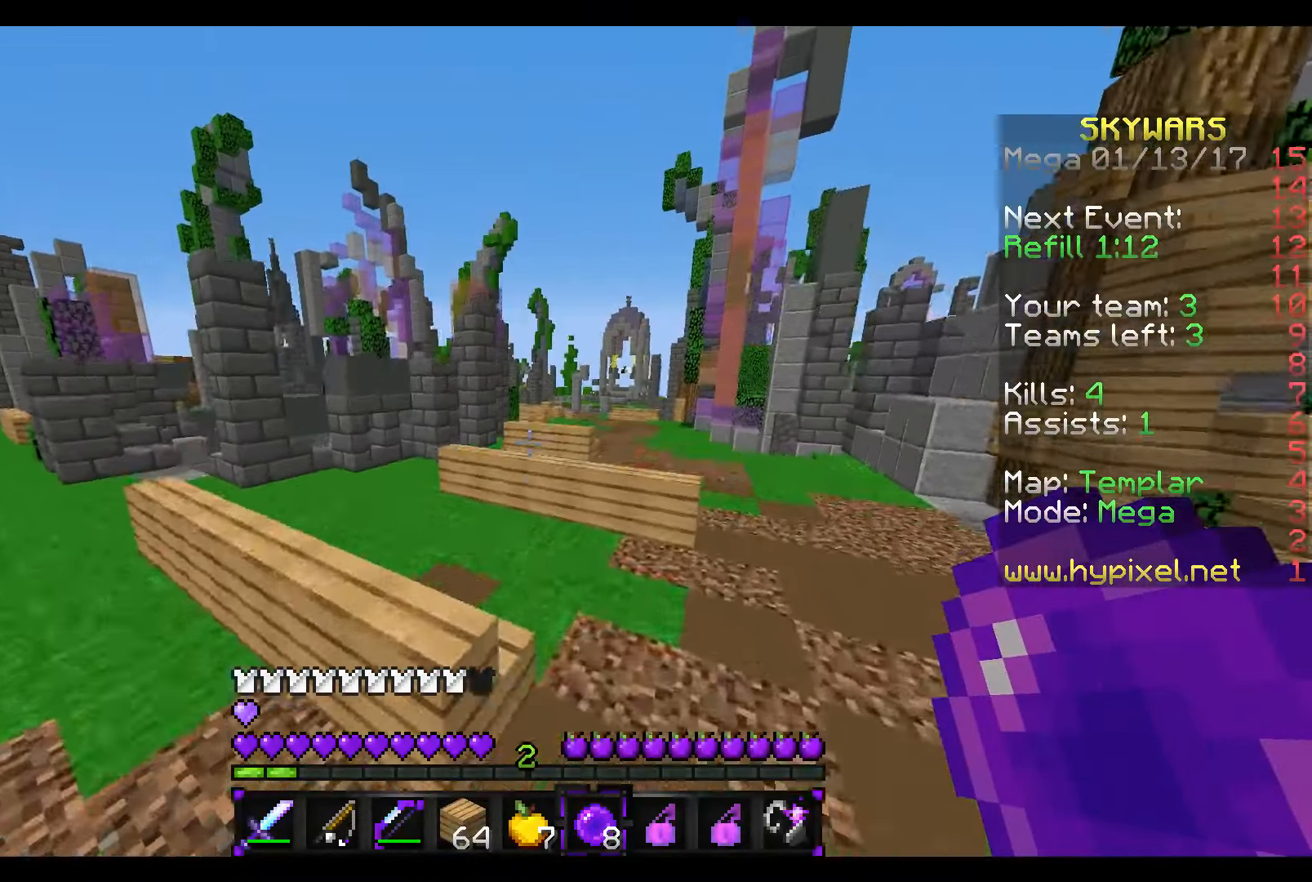
Gameplay with keyboard and mouse; each line is a JSON object with the keys and mouse buttons held at the frame after it. "events" lists presses ("down") and releases ("up") of "a", "d", "s", "w", "mouse_left" and "mouse_right" between this image and that frame as [ms after this image, input, new state], when the widget could be followed in between. "mouse_left", "mouse_right" = the "left", "right" buttons of the "mouse" list. No other keys are recorded. Fast repeated clicks can show as one long hold. Mouse movement is not recorded.
{"keys": ["w"], "mouse": [], "events": []}
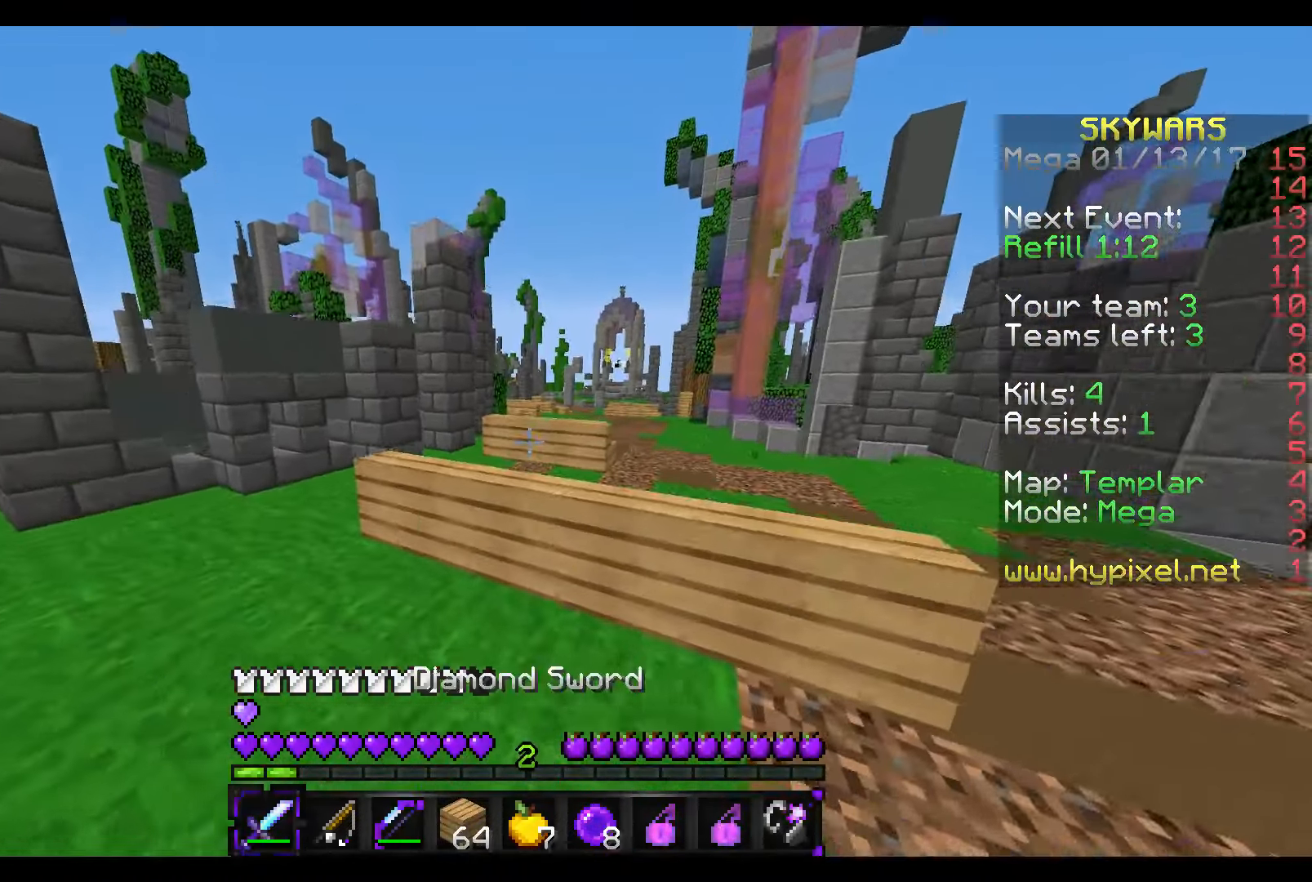
{"keys": ["w"], "mouse": [], "events": []}
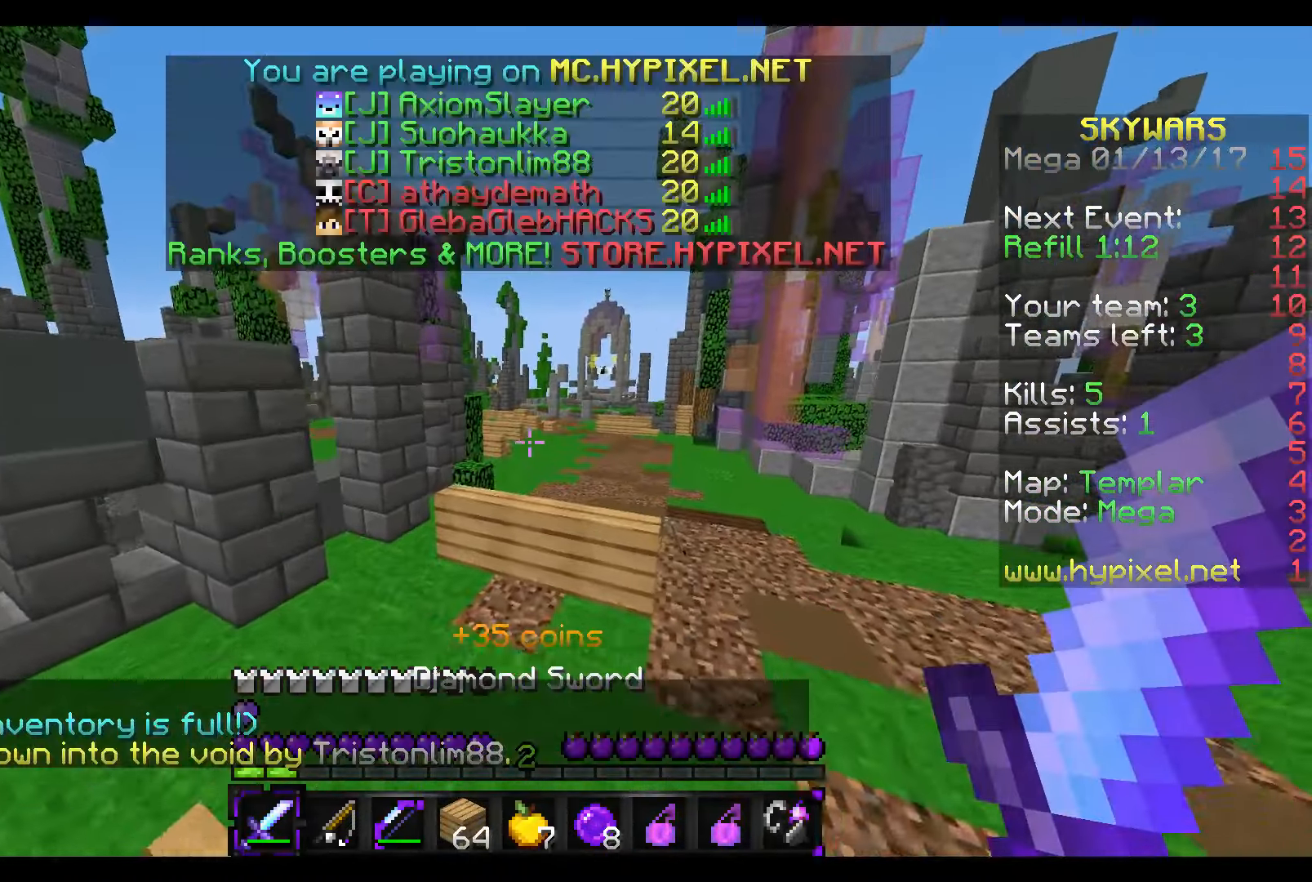
{"keys": ["w"], "mouse": [], "events": []}
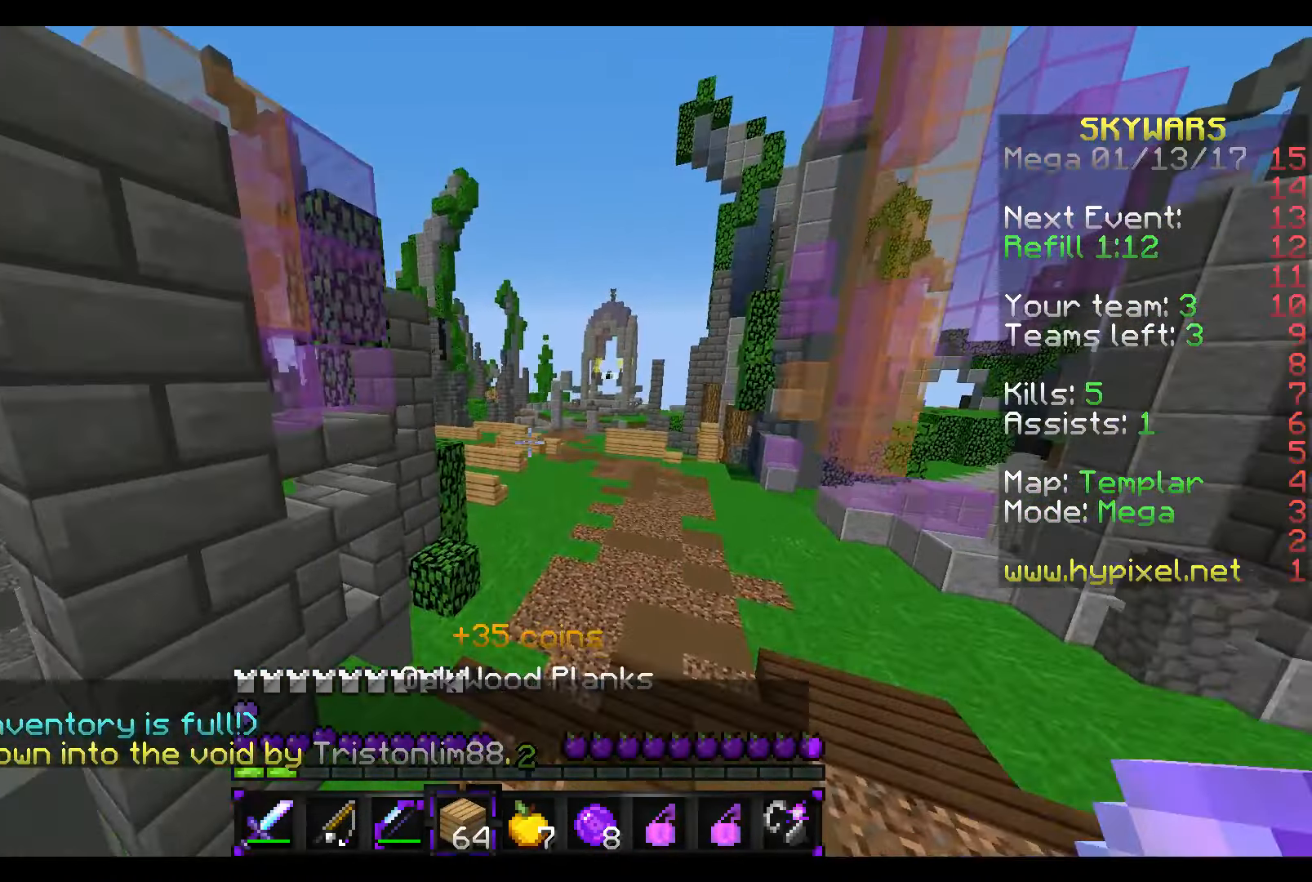
{"keys": ["w"], "mouse": [], "events": []}
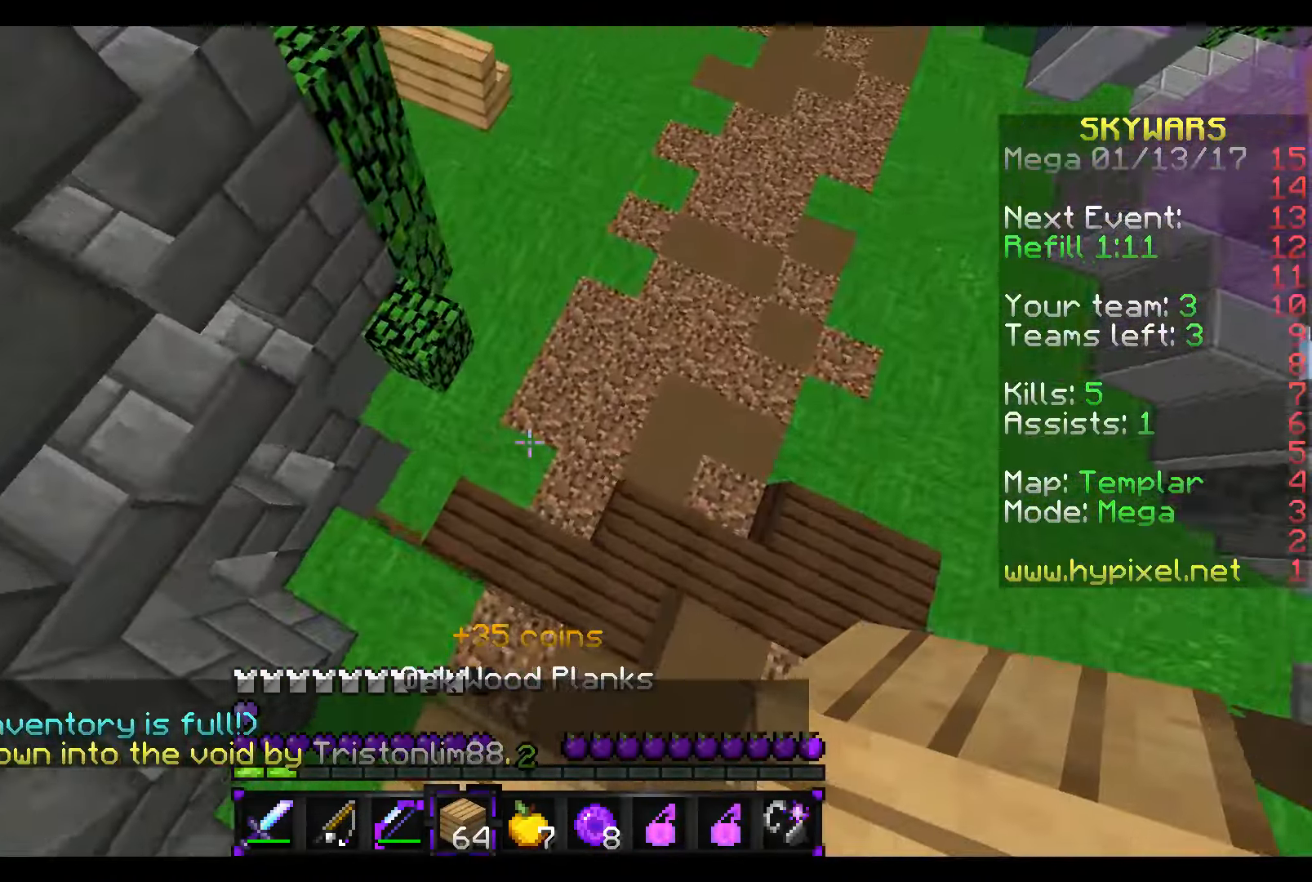
{"keys": ["w"], "mouse": [], "events": [[17, "mouse_right", "down"], [466, "mouse_right", "up"]]}
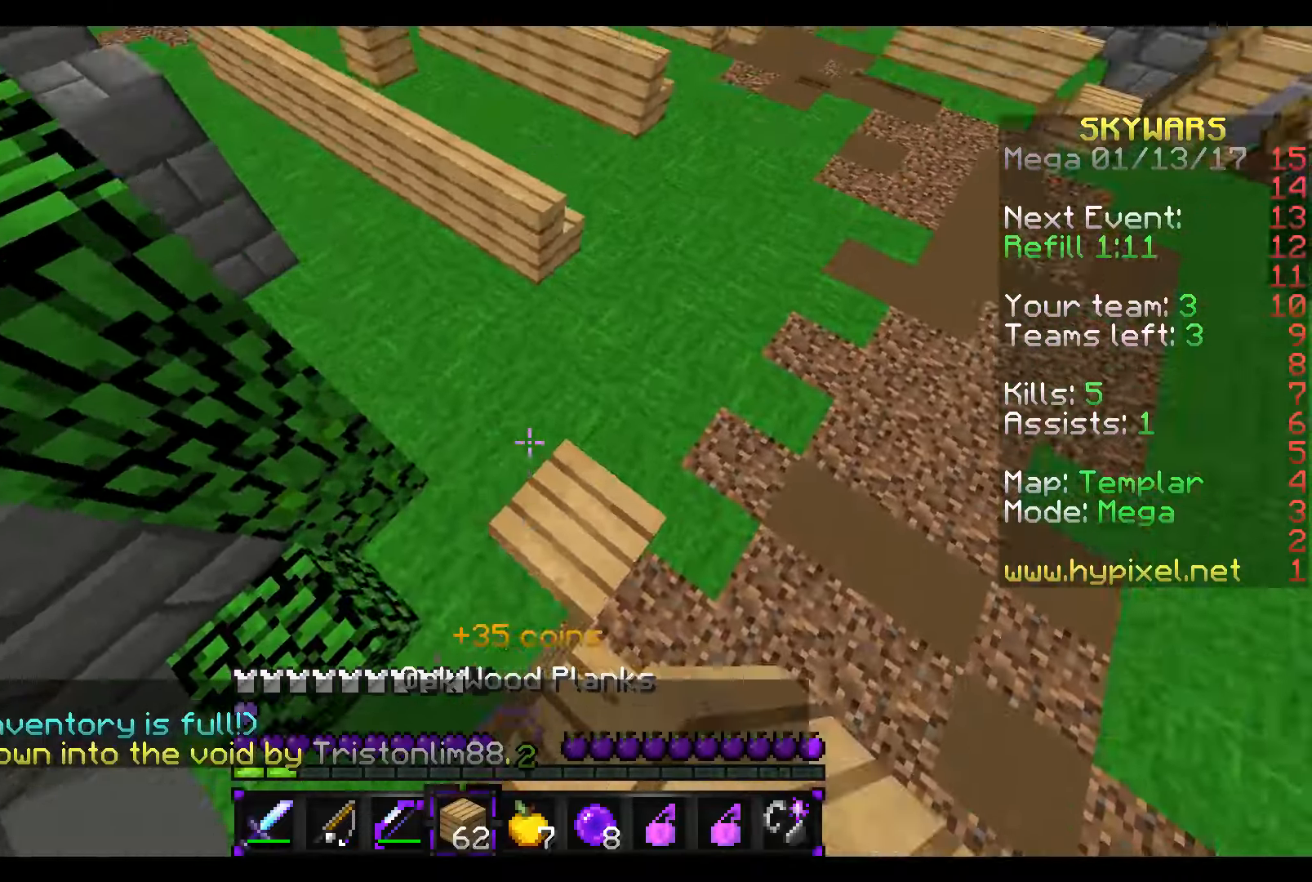
{"keys": ["w"], "mouse": [], "events": [[166, "a", "down"], [266, "a", "up"]]}
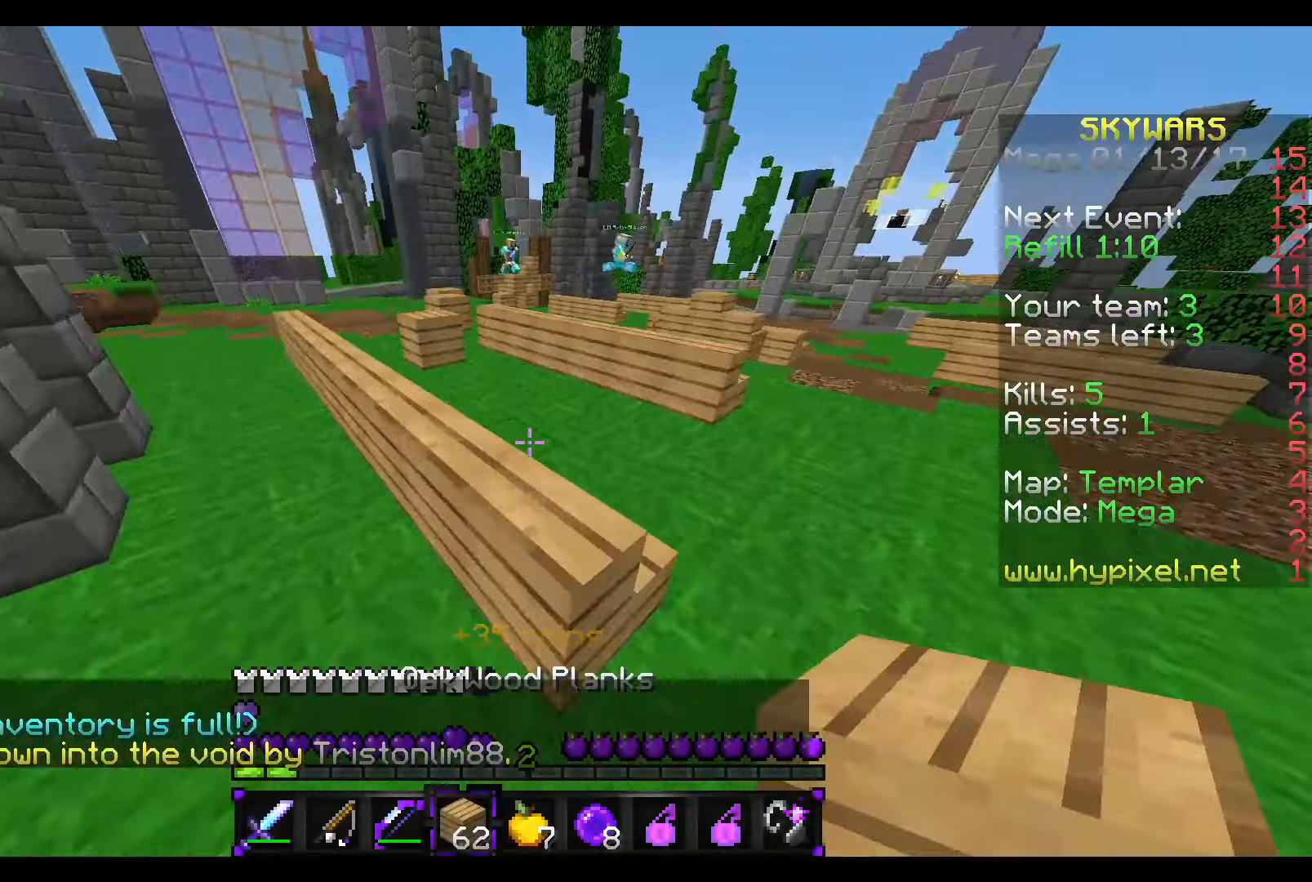
{"keys": ["w"], "mouse": [], "events": [[16, "a", "down"], [116, "a", "up"]]}
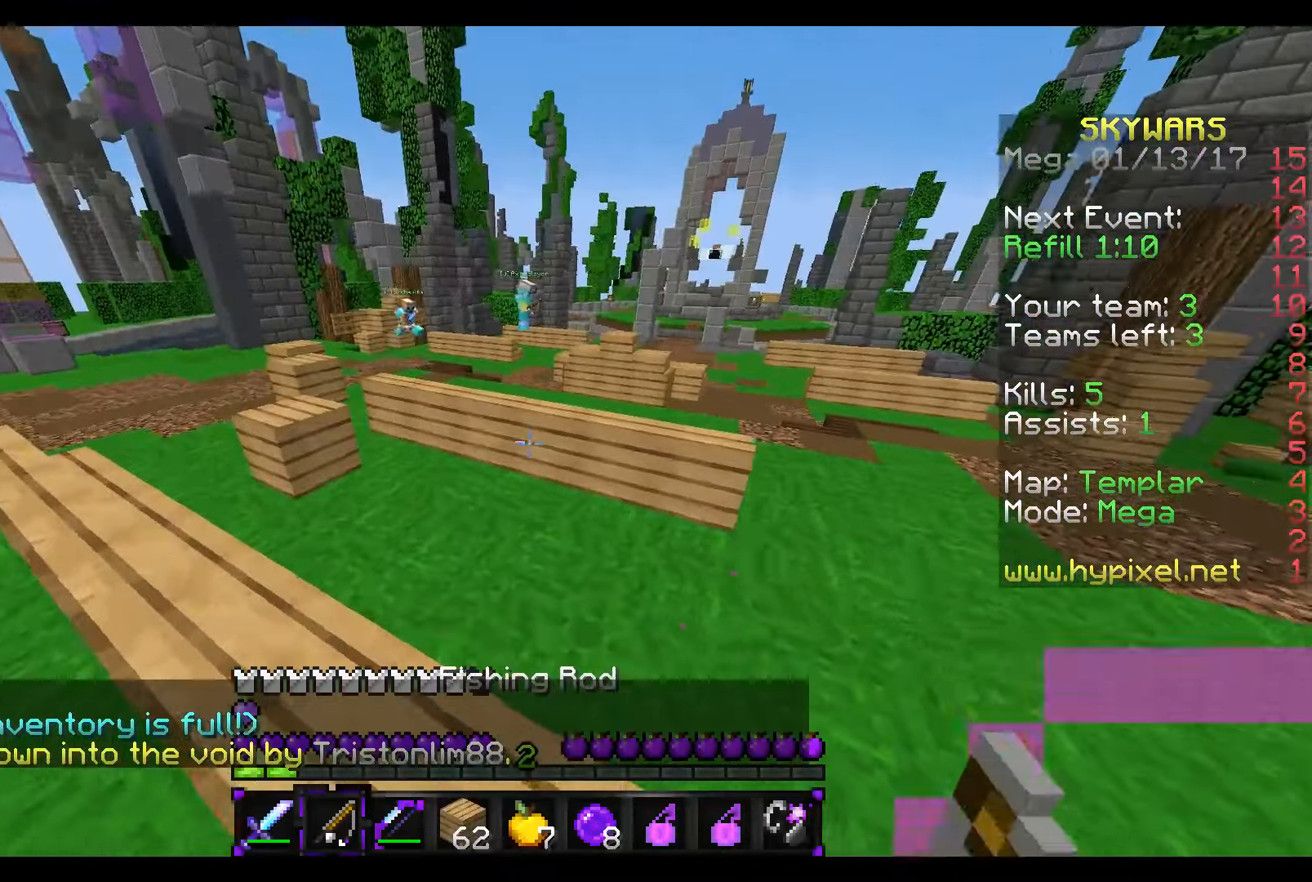
{"keys": ["w"], "mouse": [], "events": []}
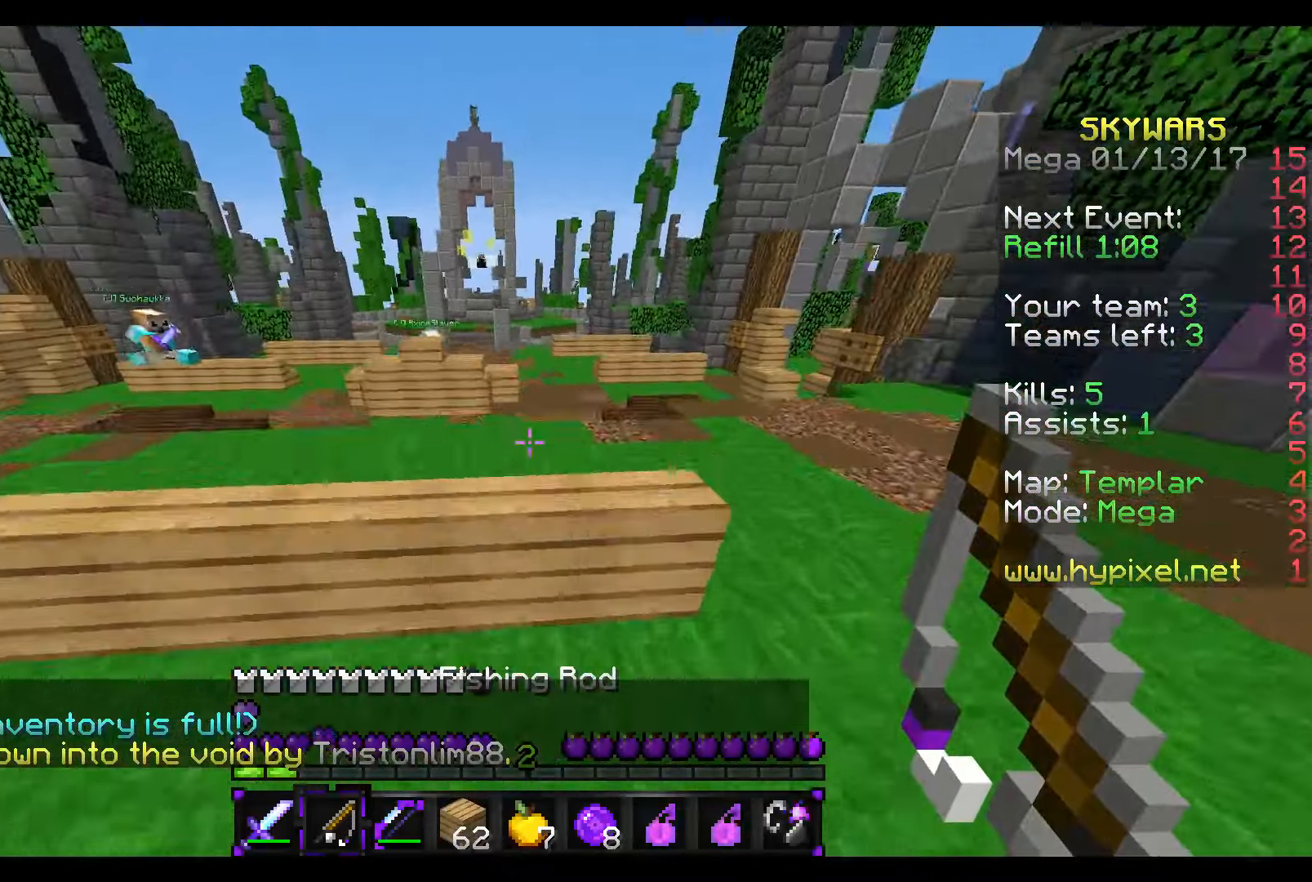
{"keys": ["w"], "mouse": [], "events": []}
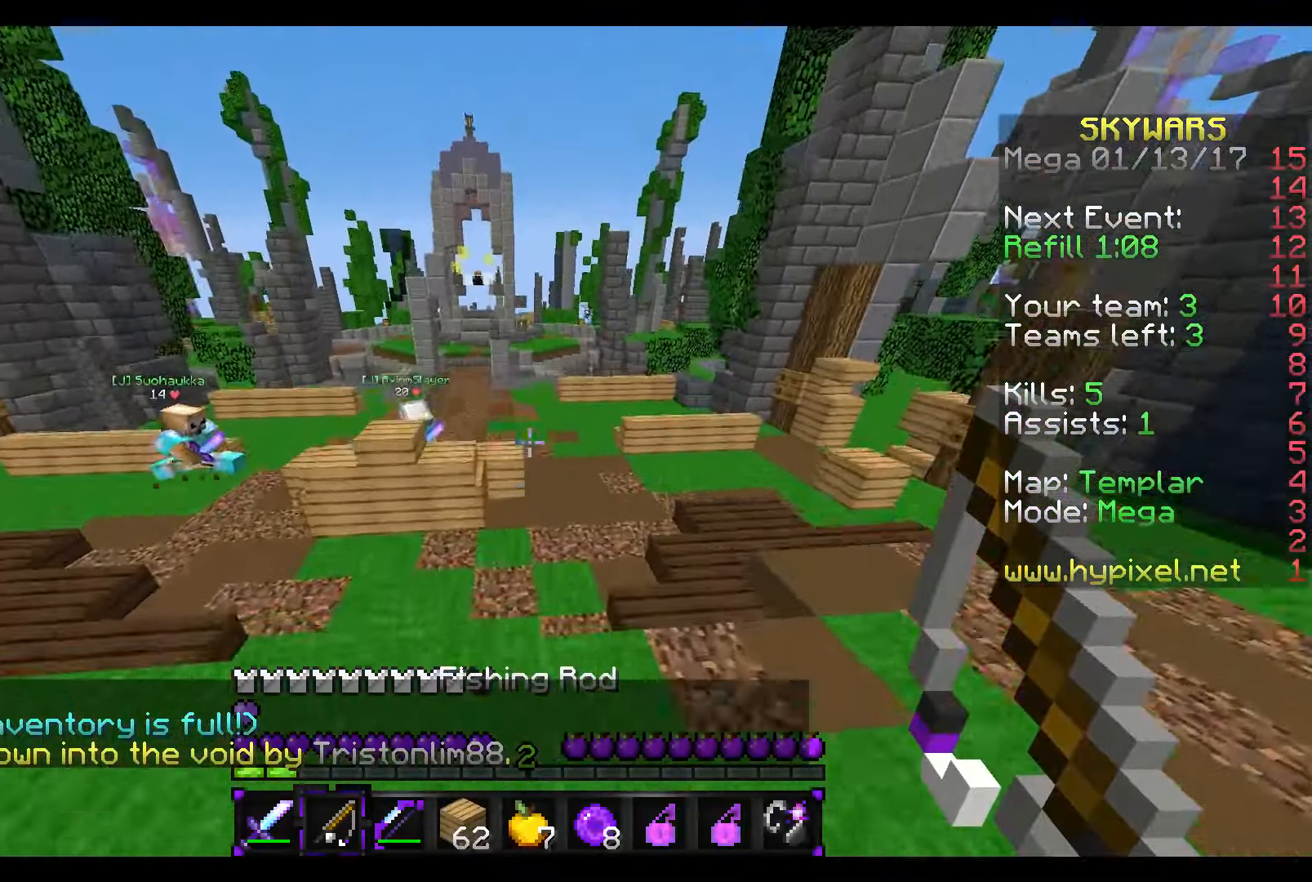
{"keys": ["w"], "mouse": [], "events": [[216, "d", "down"], [416, "d", "up"]]}
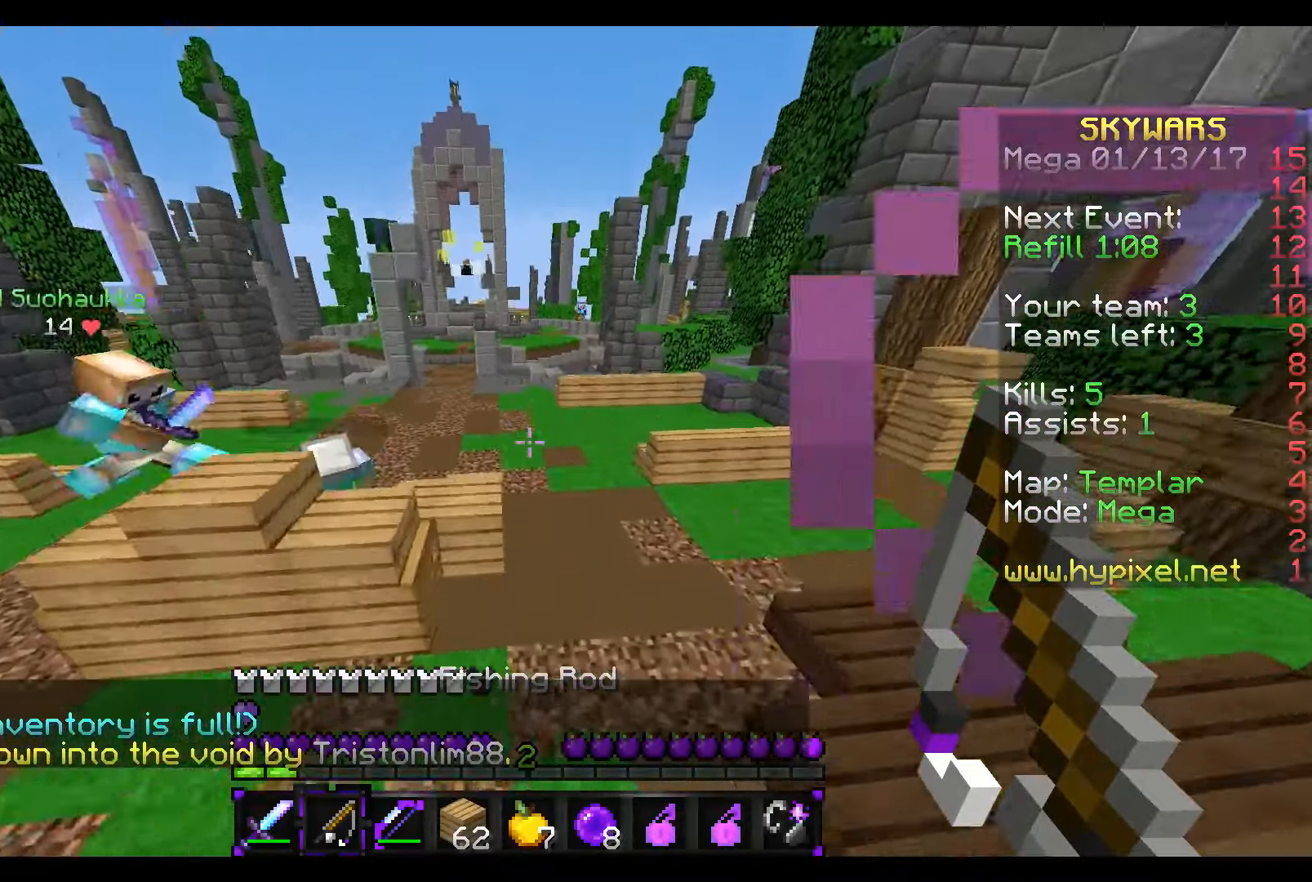
{"keys": ["w"], "mouse": ["right"], "events": [[416, "mouse_right", "down"]]}
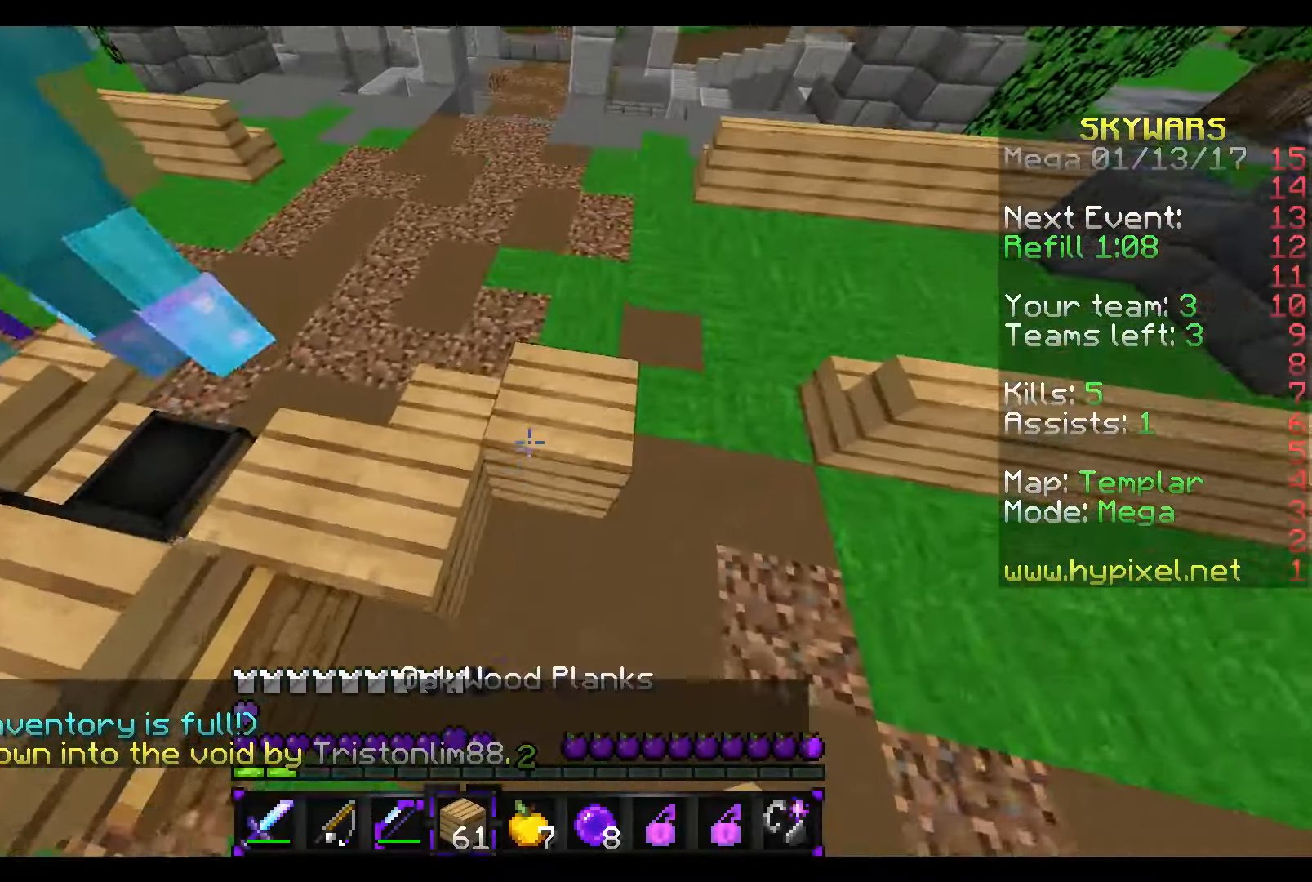
{"keys": ["w"], "mouse": ["right"], "events": []}
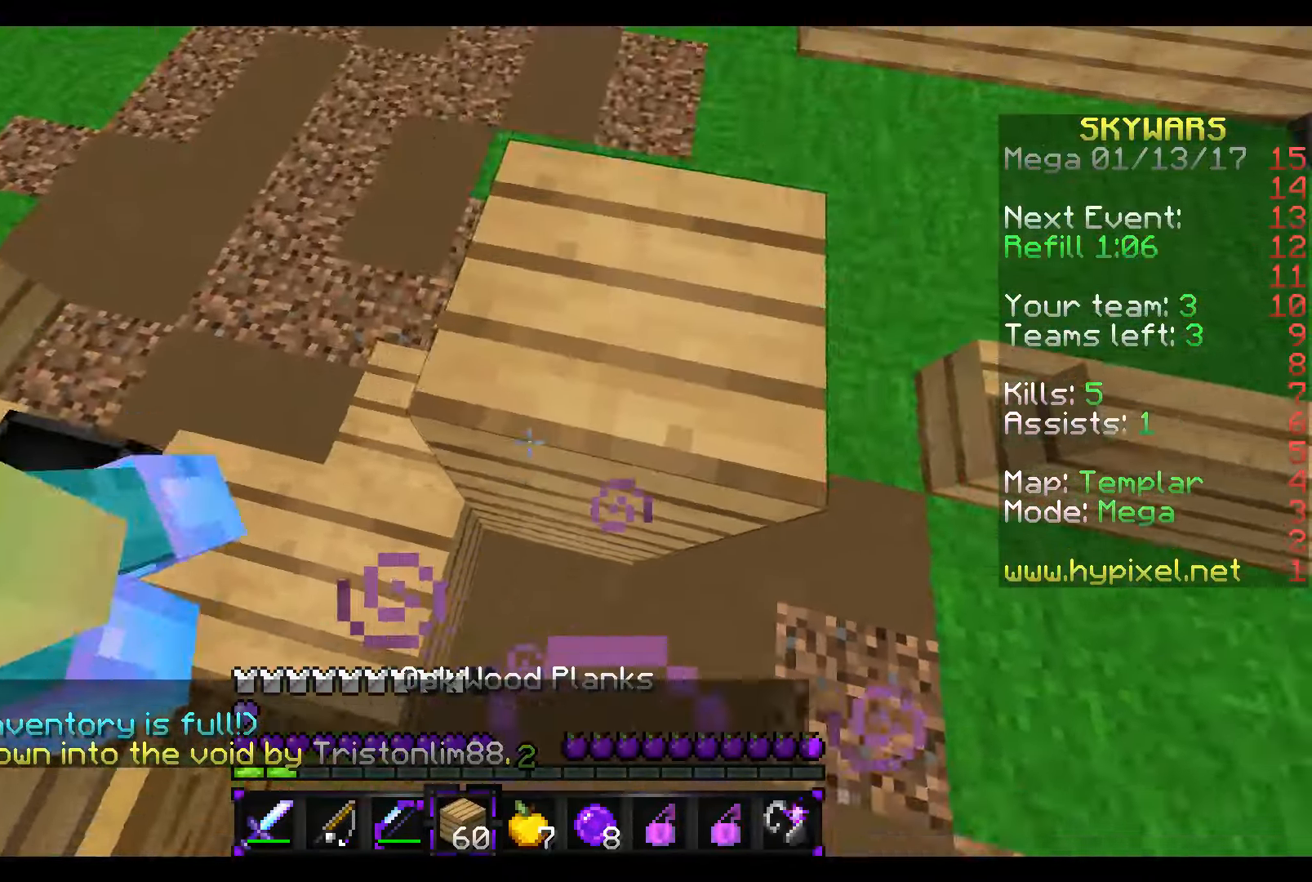
{"keys": ["w"], "mouse": [], "events": [[116, "a", "down"], [366, "mouse_right", "up"], [416, "a", "up"]]}
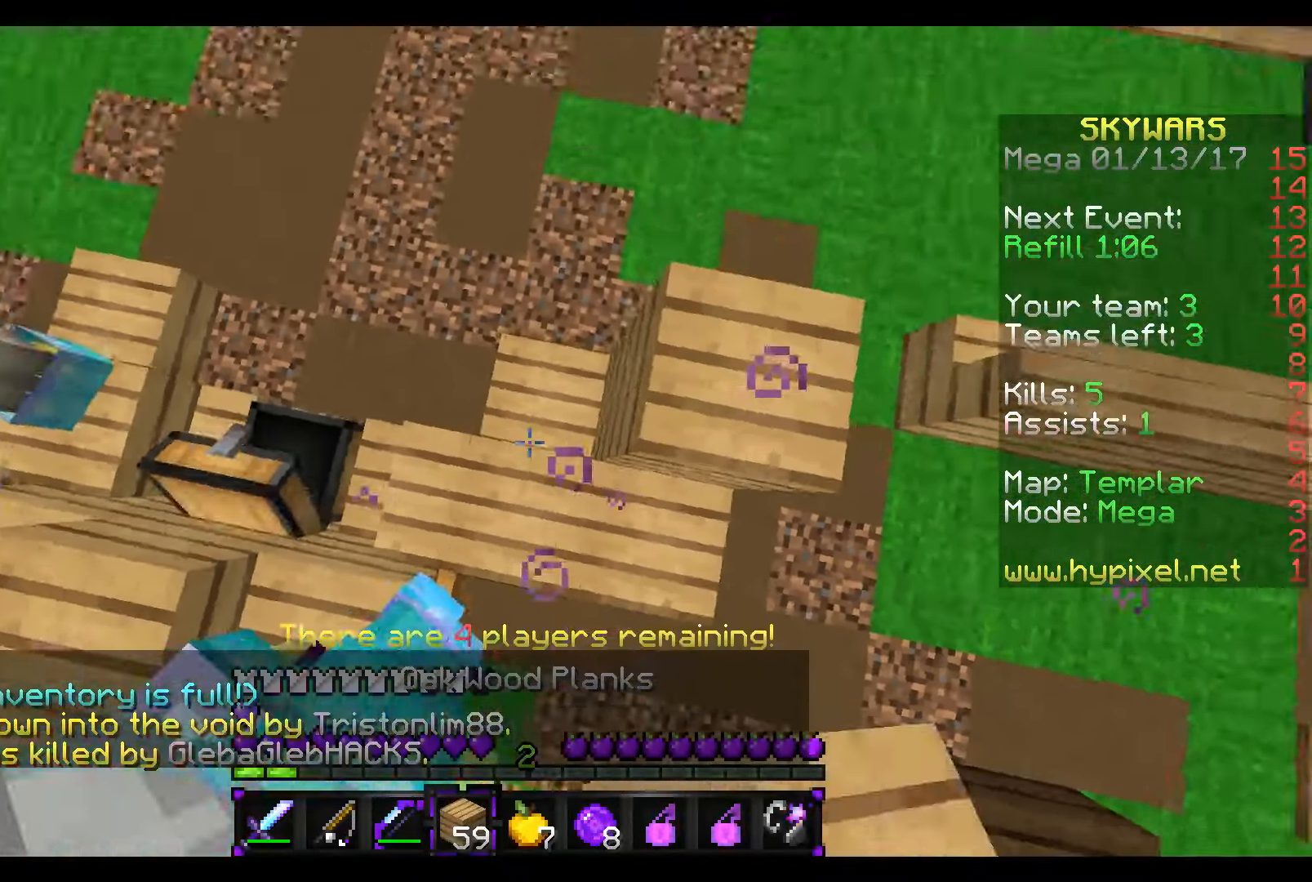
{"keys": ["w"], "mouse": [], "events": [[216, "mouse_right", "down"], [366, "mouse_right", "up"]]}
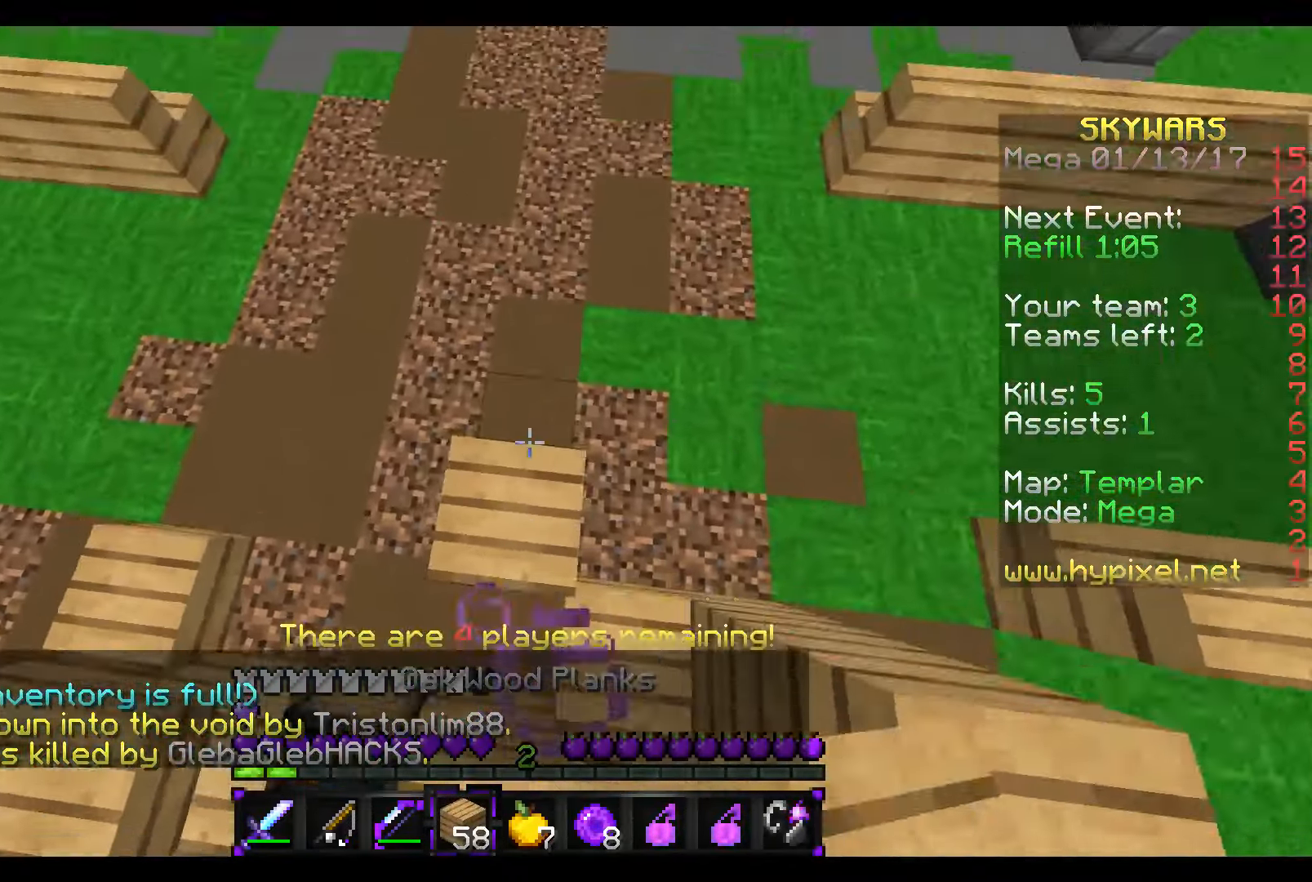
{"keys": ["w"], "mouse": [], "events": []}
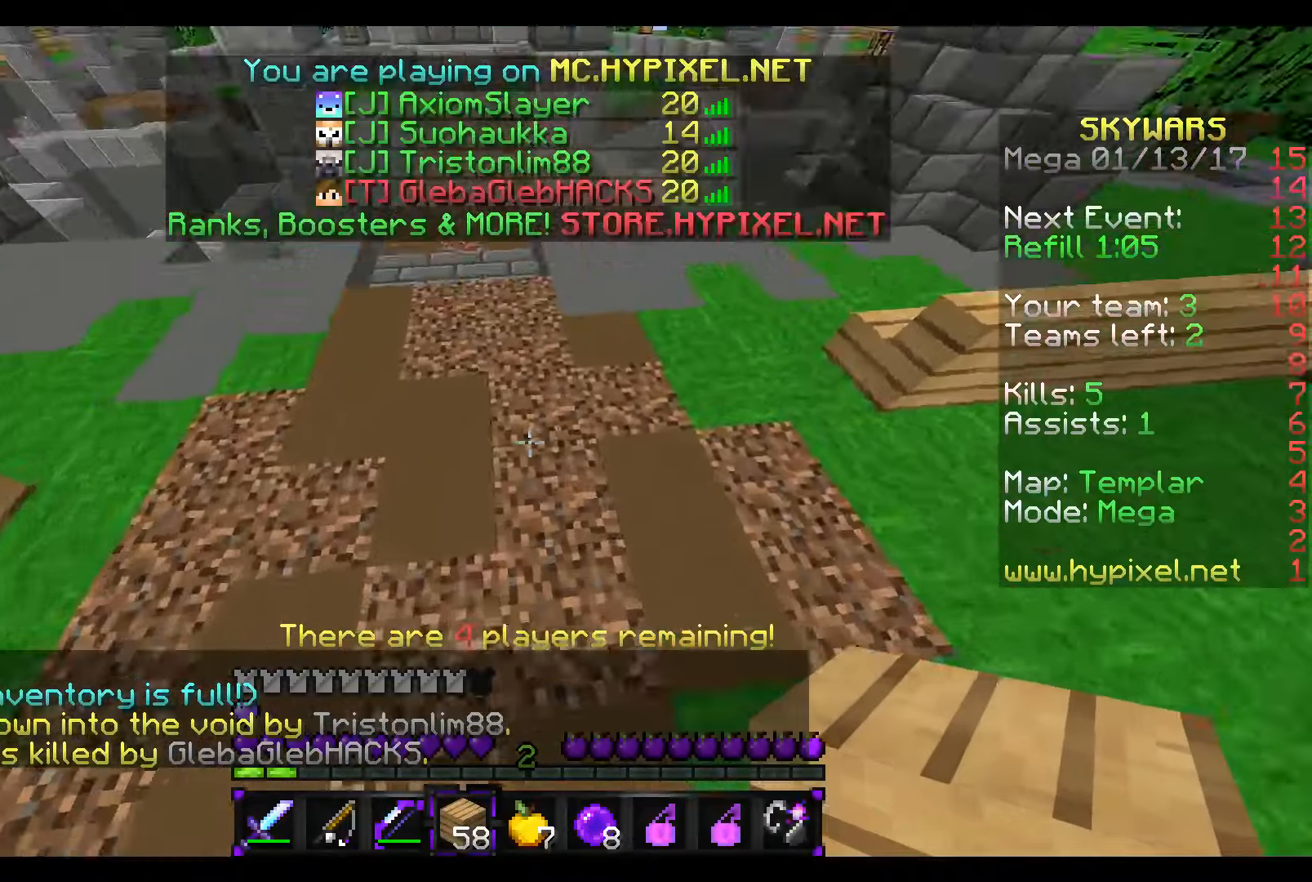
{"keys": ["w"], "mouse": [], "events": []}
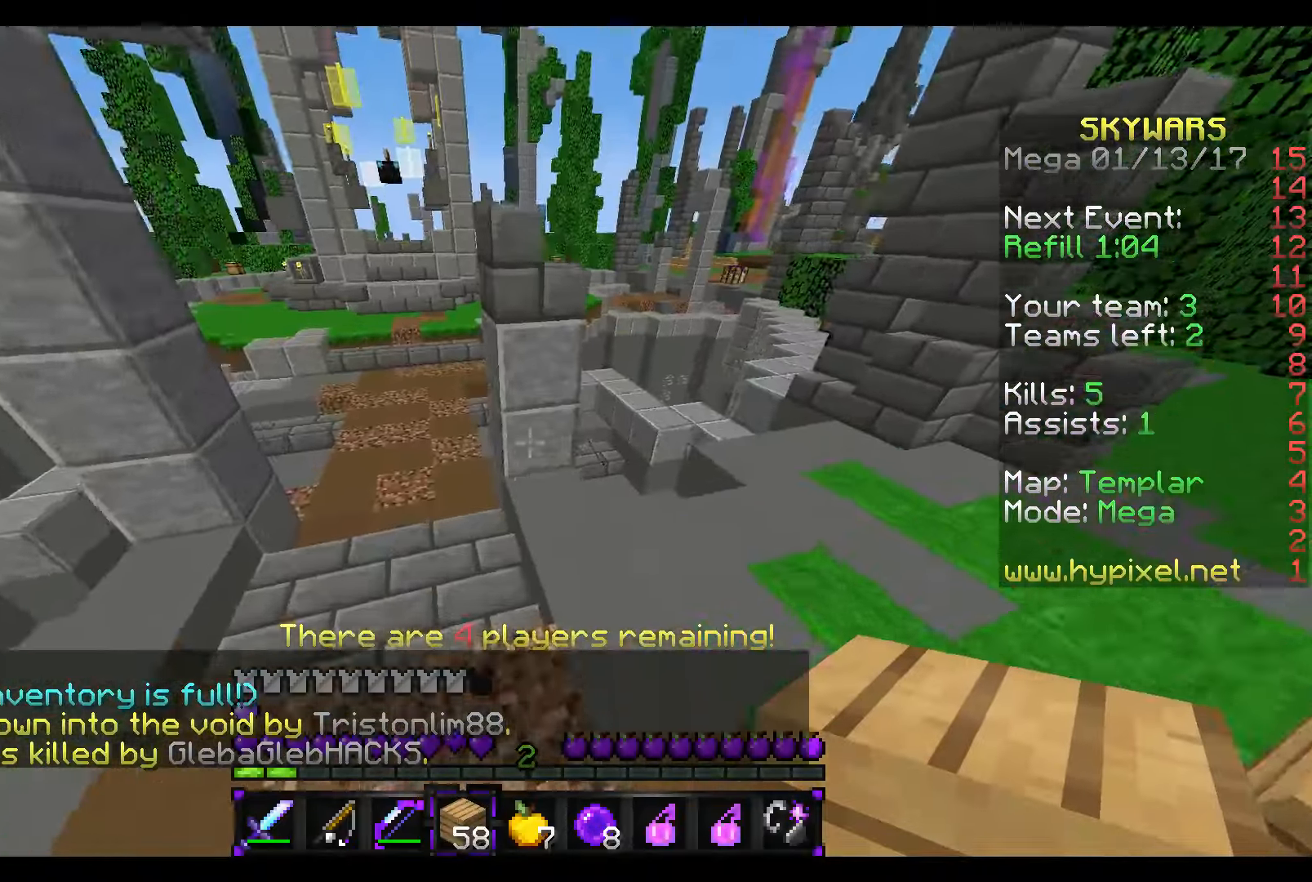
{"keys": ["w"], "mouse": [], "events": [[317, "a", "down"], [467, "a", "up"]]}
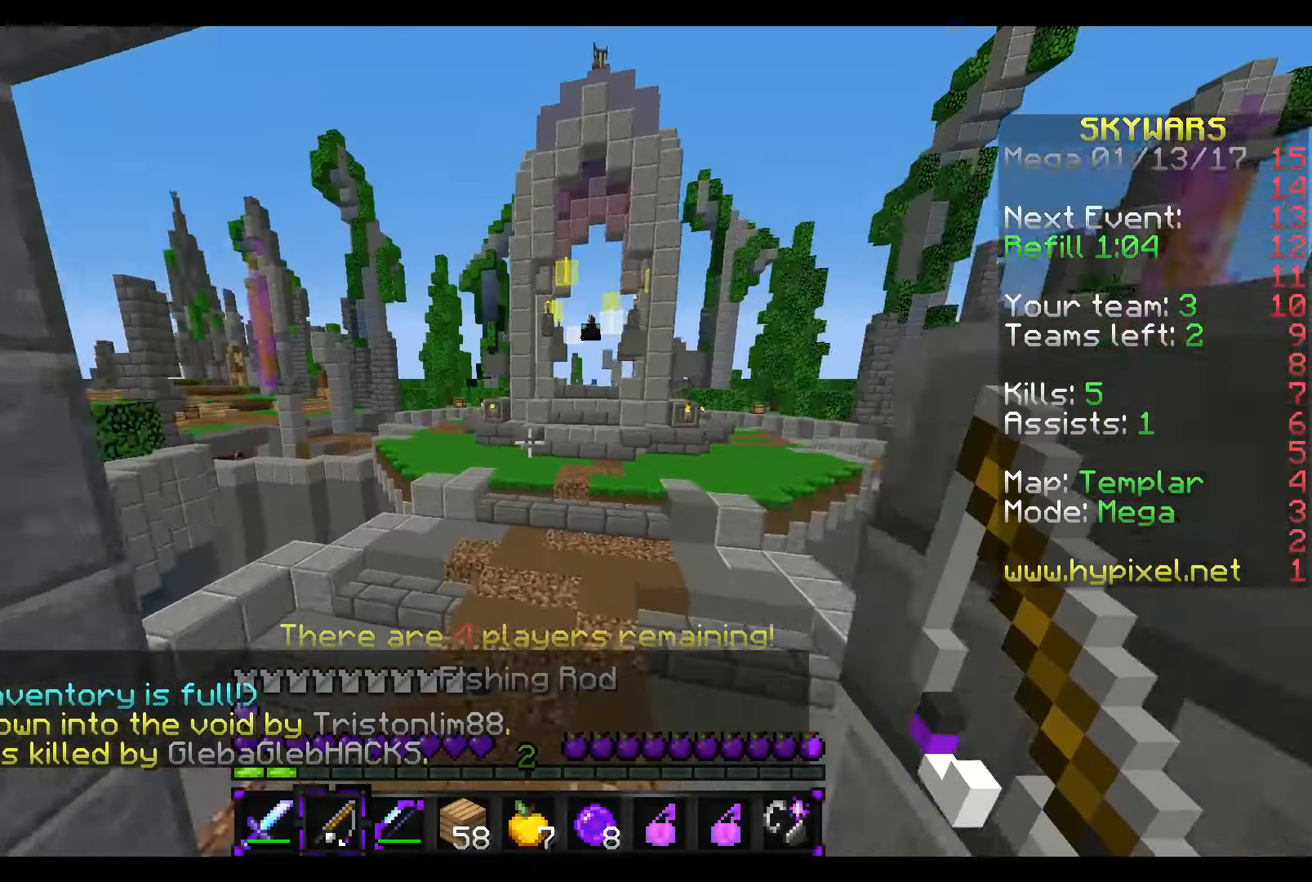
{"keys": ["w"], "mouse": [], "events": []}
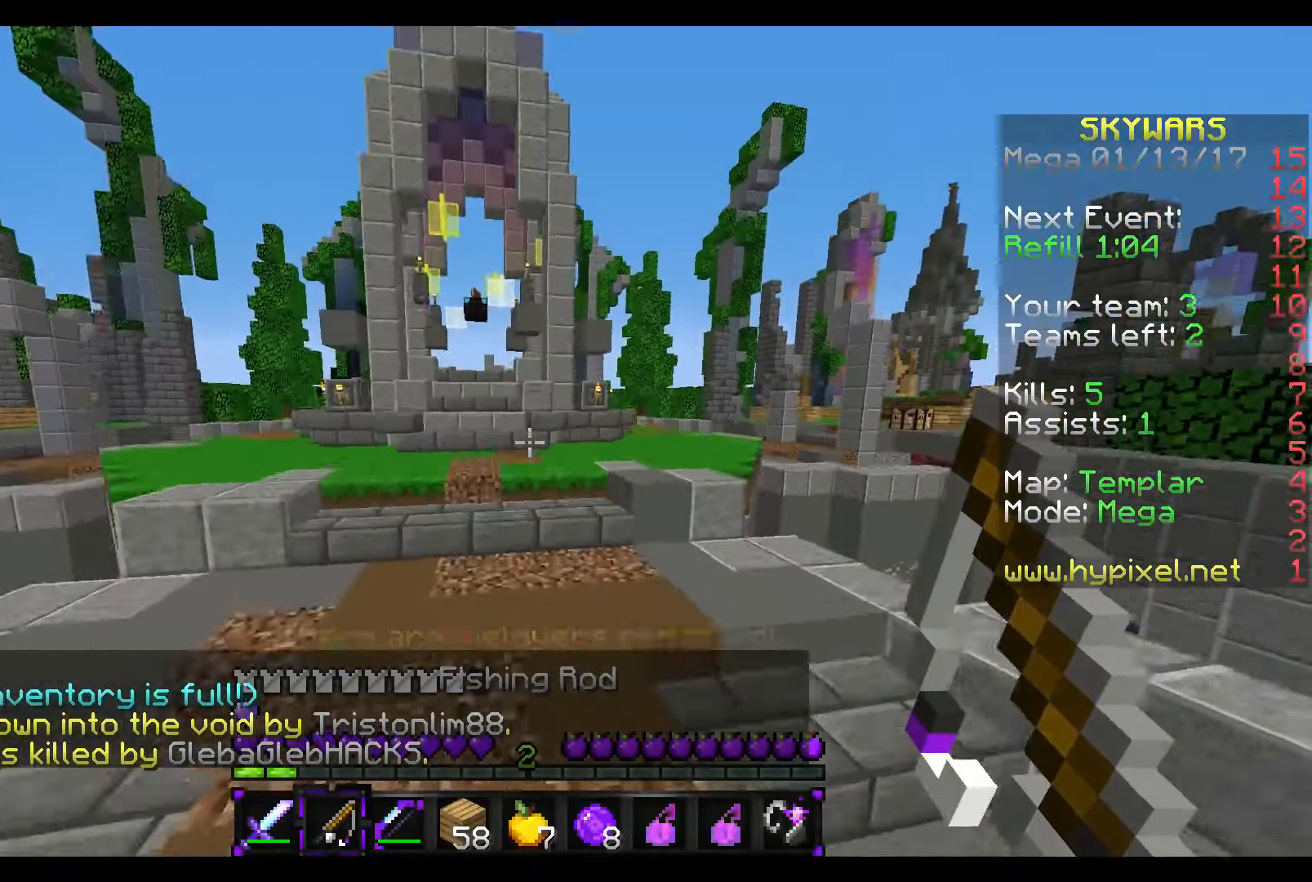
{"keys": ["w"], "mouse": [], "events": []}
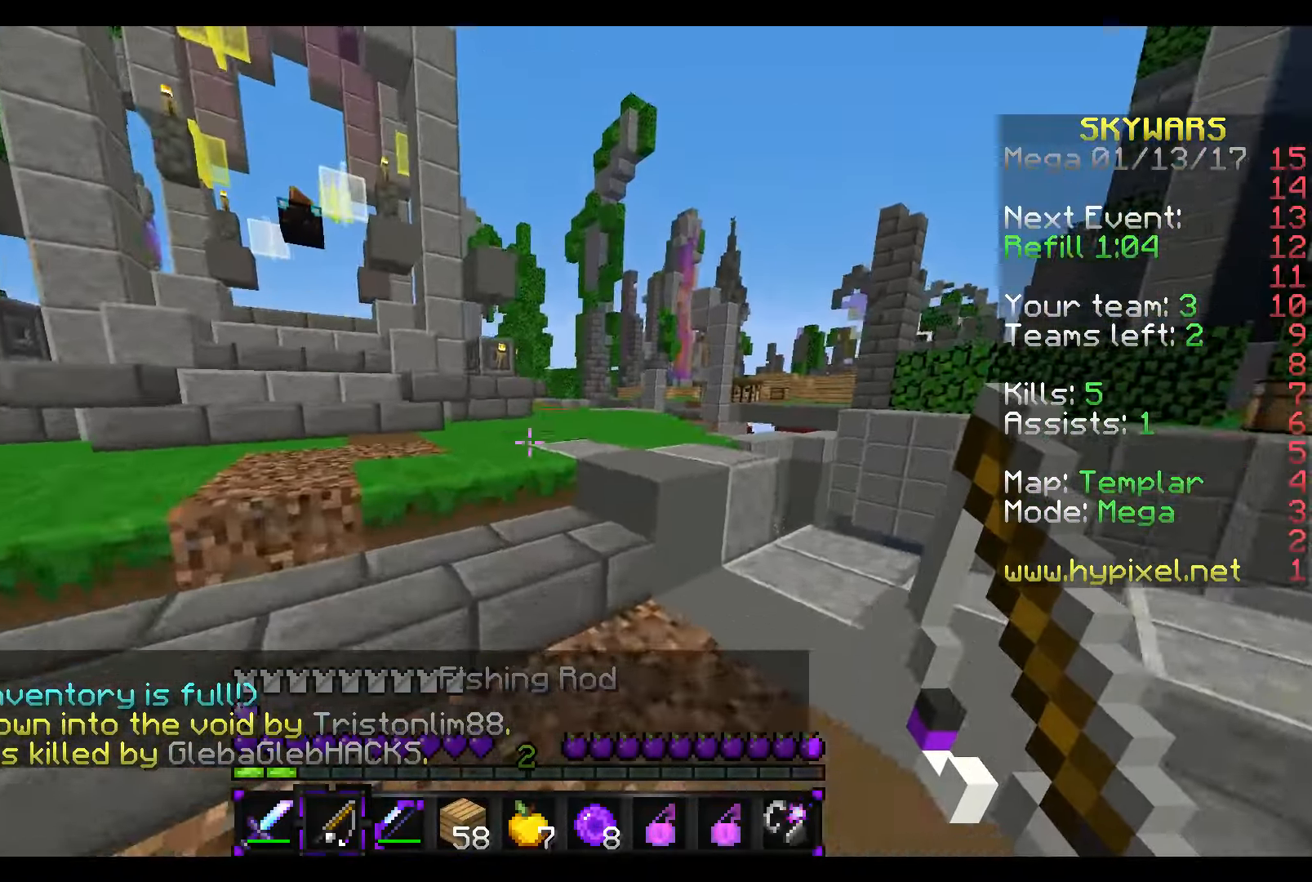
{"keys": ["d", "w"], "mouse": [], "events": [[167, "d", "down"]]}
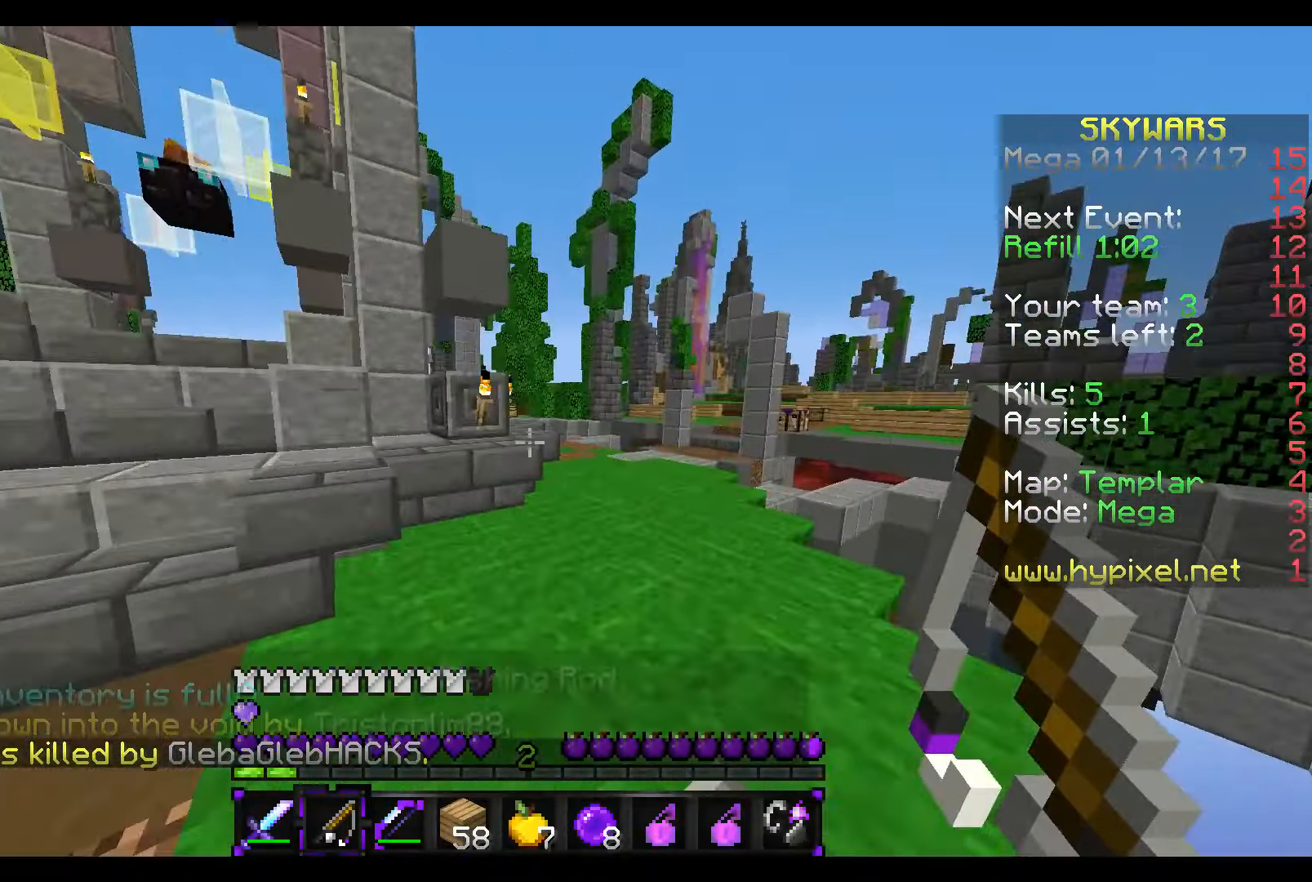
{"keys": ["w"], "mouse": [], "events": [[217, "d", "up"]]}
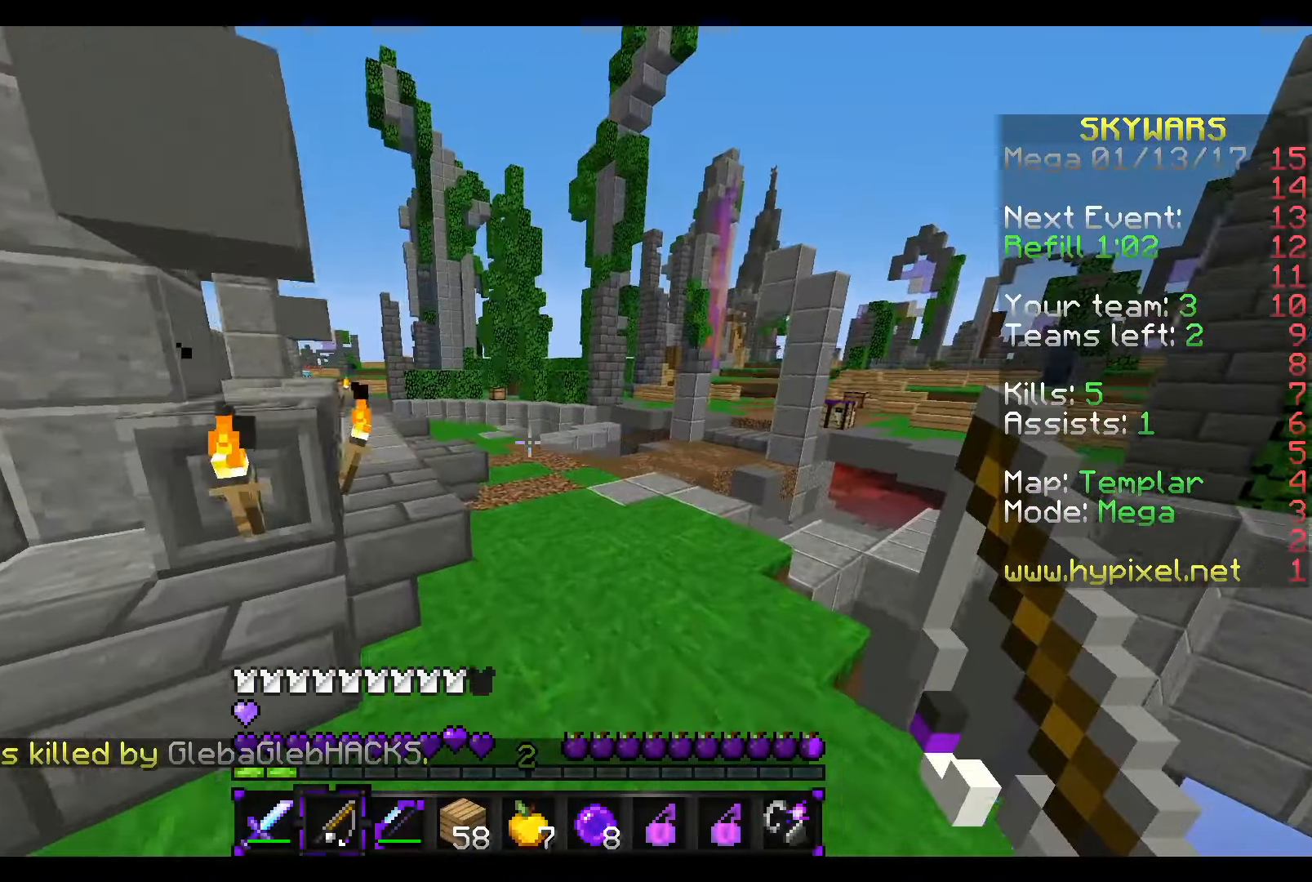
{"keys": ["w"], "mouse": [], "events": [[67, "d", "down"], [267, "d", "up"]]}
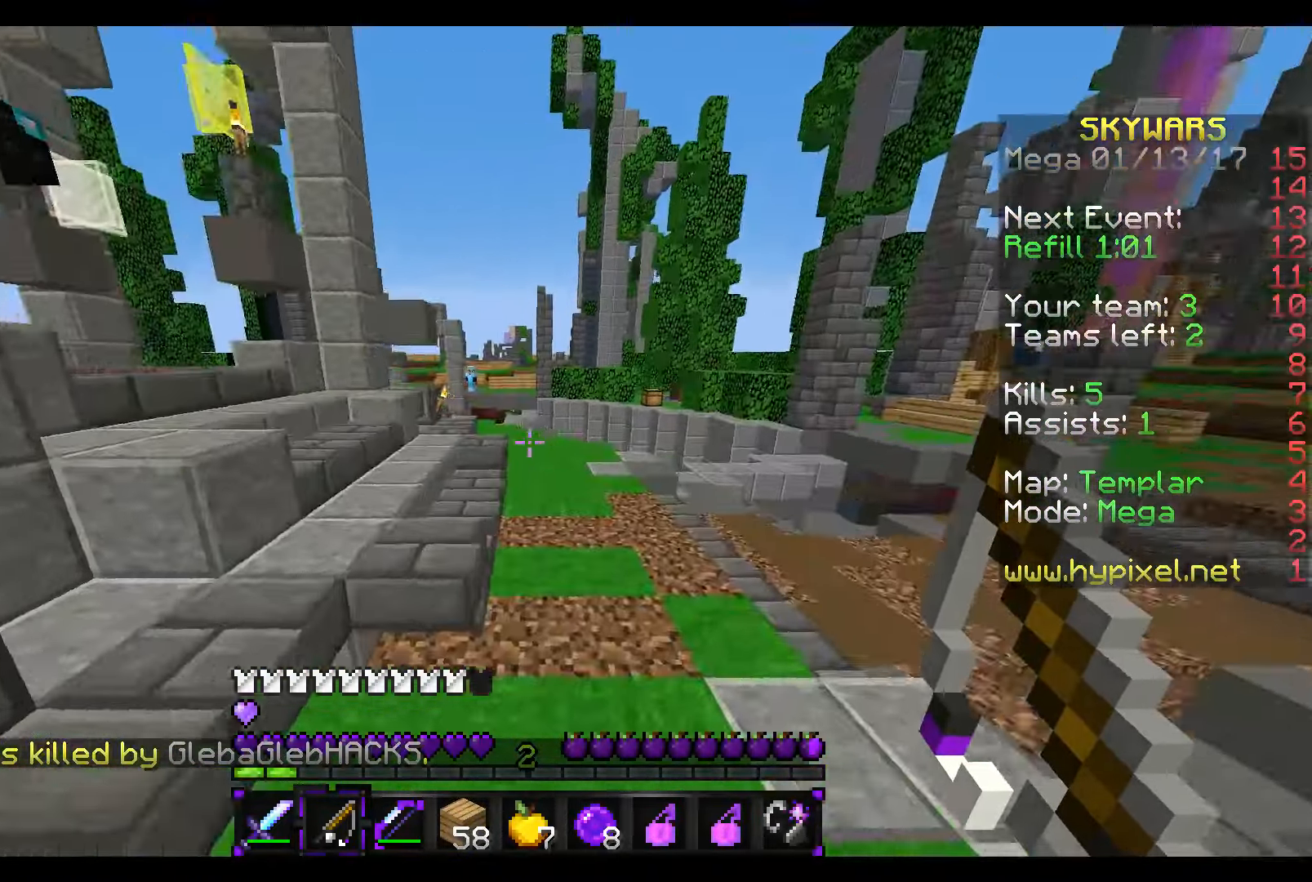
{"keys": ["w"], "mouse": [], "events": []}
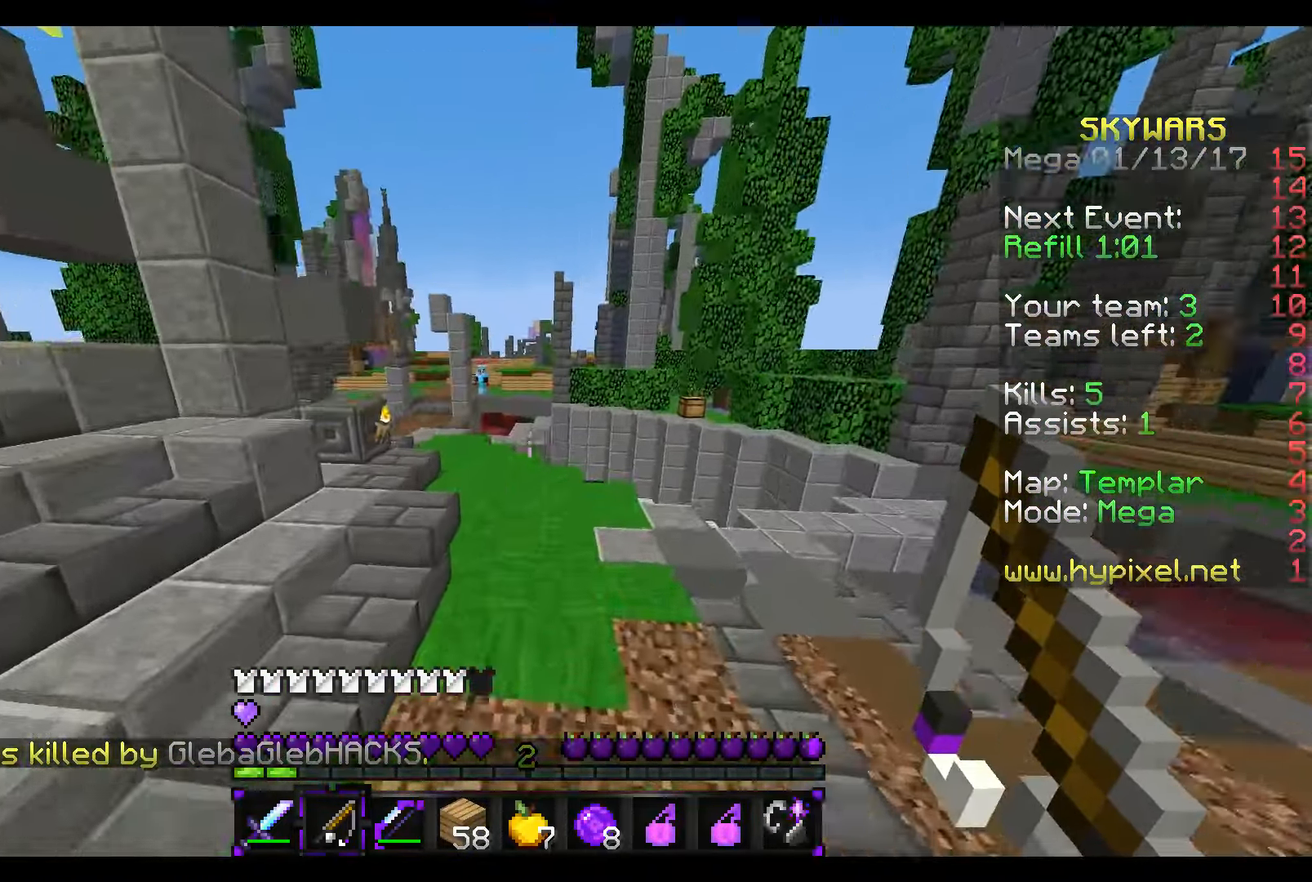
{"keys": ["w"], "mouse": [], "events": []}
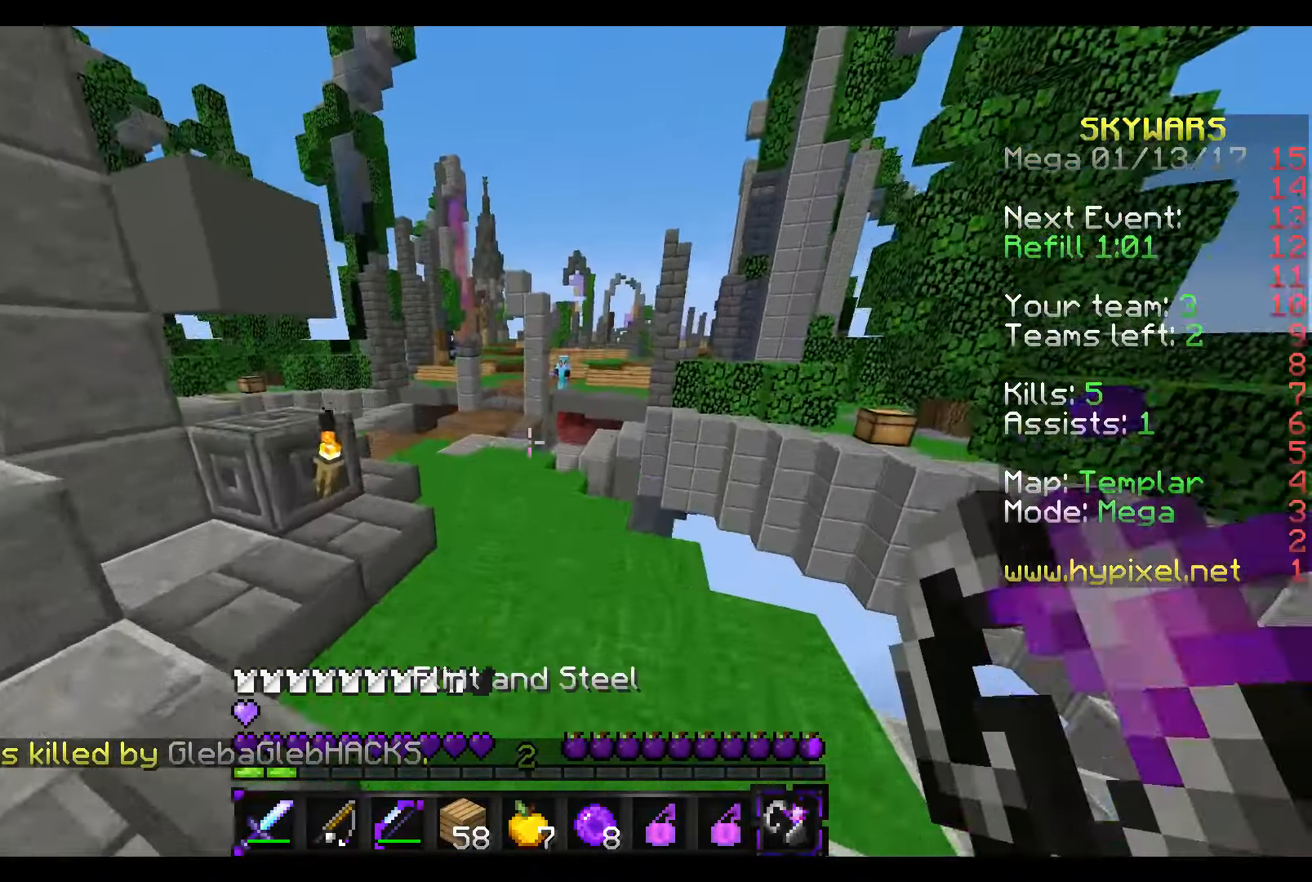
{"keys": ["a", "w"], "mouse": [], "events": [[267, "a", "down"]]}
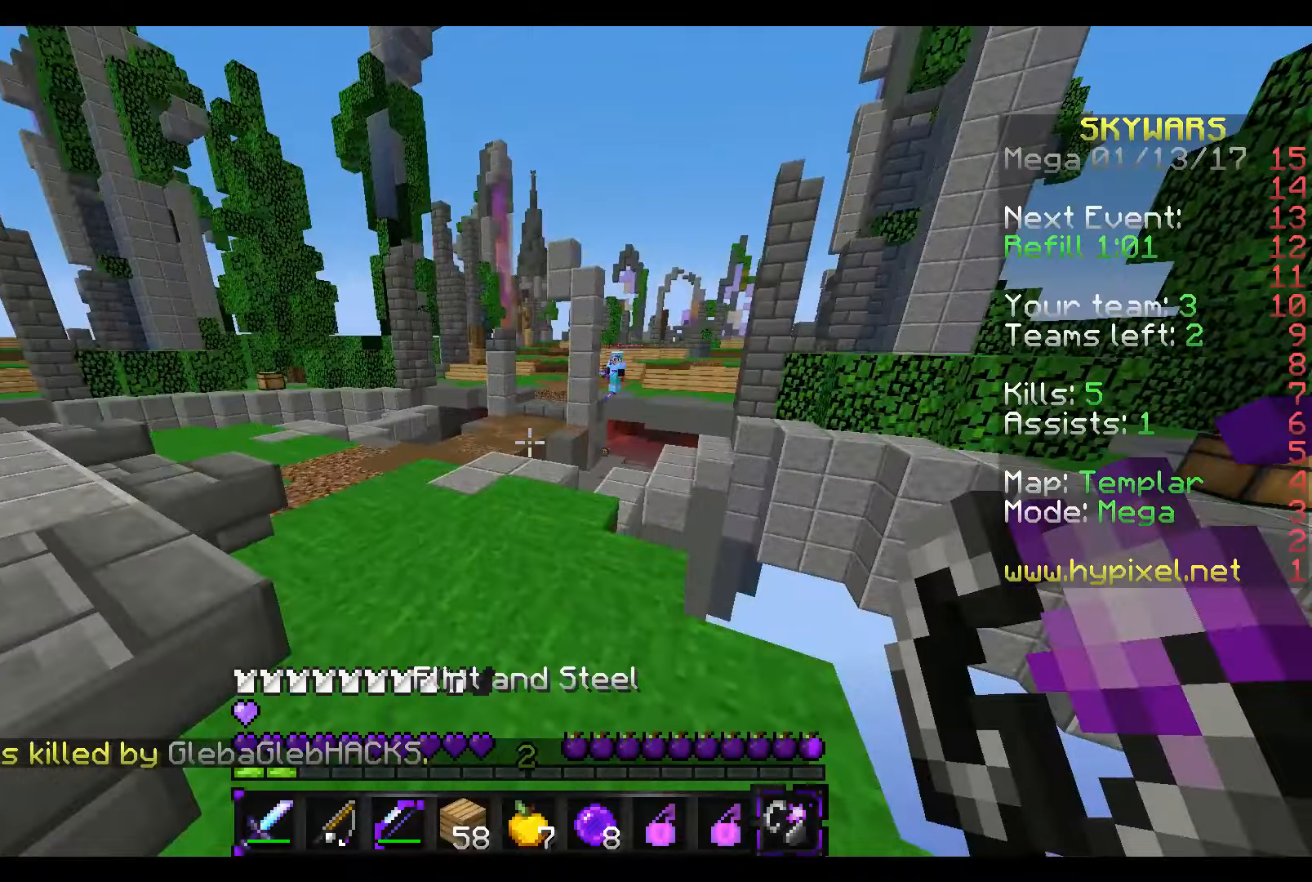
{"keys": ["a", "w"], "mouse": [], "events": []}